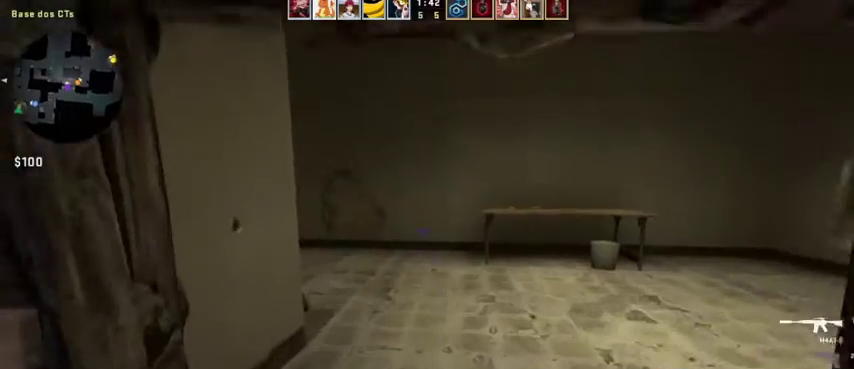
Gameplay with keyboard and mouse; each line is a JSON object with the keys and mouse buttons held at the frame after it. "events" lists presses ("down") and releases ("up") of "1", "2", "3", "4", "5", "a", "alt", "c", "caps_lock", "ctrl", "d", "e", "f", "g", "q", "r", "s", "shift", "space", "t", "tab", "v", "w", "x", "z", "mouse_left", "mouse_wheel" and "mouse_right" between this image and that frame as [ms after this image, input, new state], when the widget could be followed in between. "mouse_left", "mouse_wheel", "mouse_right" = the "left", "wheel", "right" buttons of the "mouse" list. No other keys are recorded. "wheel" means that the mouse wheel is clicked or scrolled. Not read: mouse_move.
{"keys": ["d", "w"], "mouse": [], "events": [[33, "d", "down"]]}
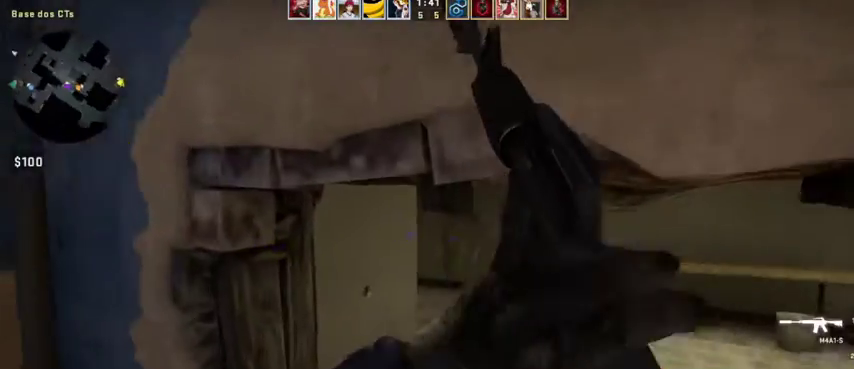
{"keys": ["w"], "mouse": [], "events": [[100, "d", "up"], [133, "a", "down"], [200, "a", "up"]]}
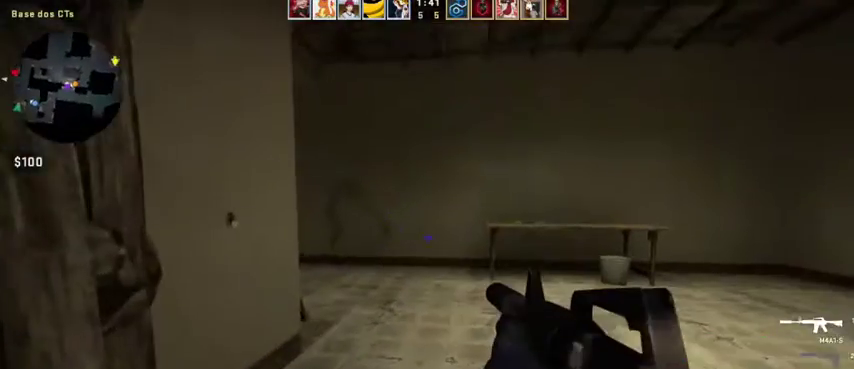
{"keys": ["w"], "mouse": [], "events": []}
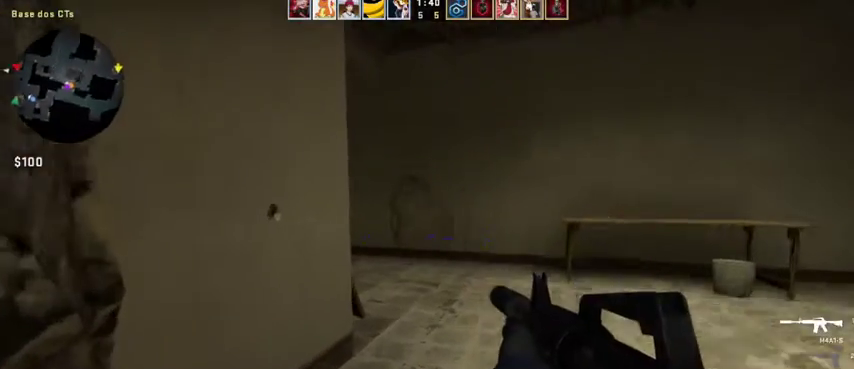
{"keys": ["d", "w"], "mouse": [], "events": [[33, "d", "down"]]}
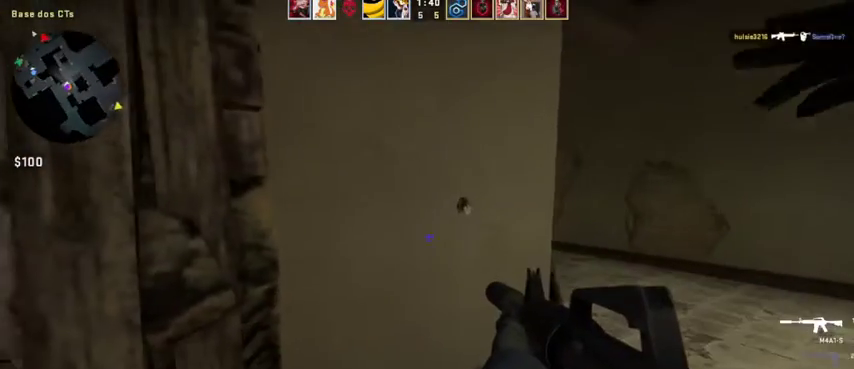
{"keys": ["w"], "mouse": [], "events": [[367, "d", "up"]]}
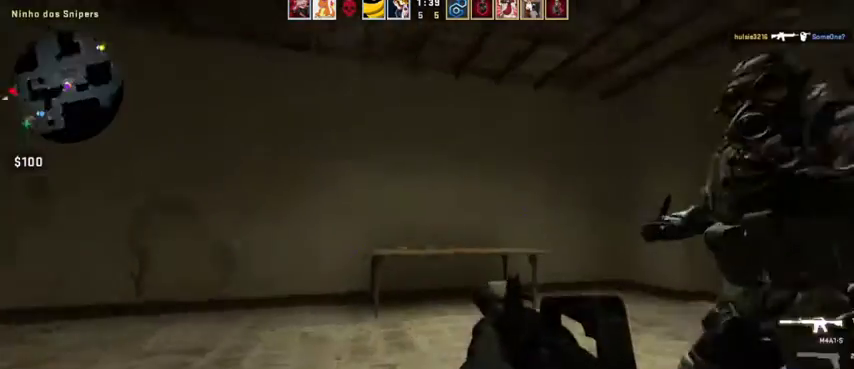
{"keys": ["w"], "mouse": [], "events": [[167, "a", "down"], [500, "a", "up"]]}
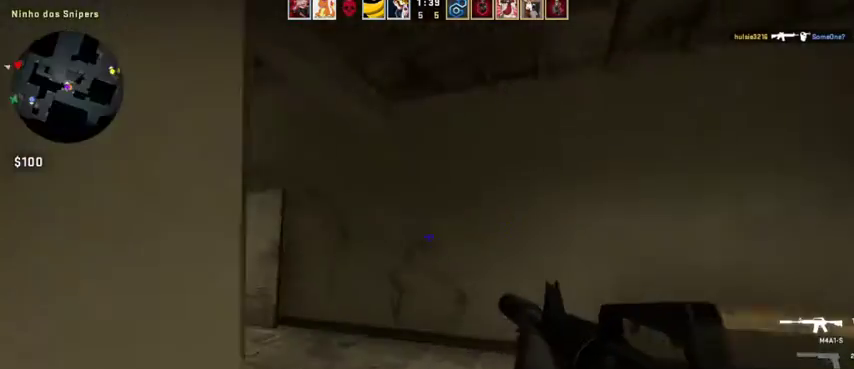
{"keys": ["w"], "mouse": [], "events": [[233, "d", "down"], [467, "d", "up"]]}
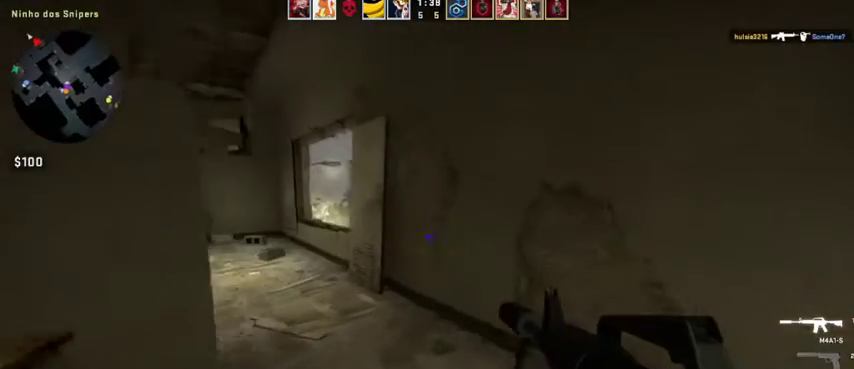
{"keys": ["a", "w"], "mouse": [], "events": [[67, "a", "down"], [200, "a", "up"], [400, "a", "down"]]}
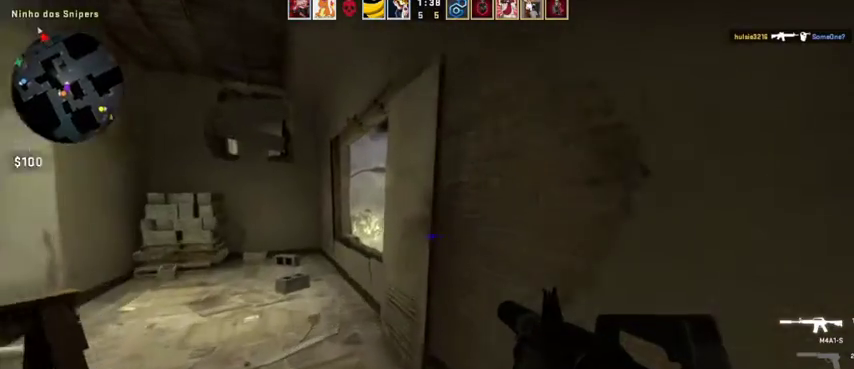
{"keys": ["a"], "mouse": [], "events": [[200, "w", "up"]]}
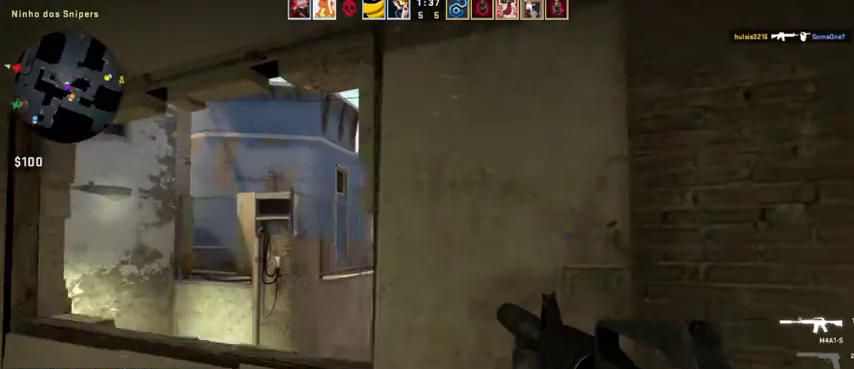
{"keys": ["a", "w"], "mouse": [], "events": [[100, "w", "down"]]}
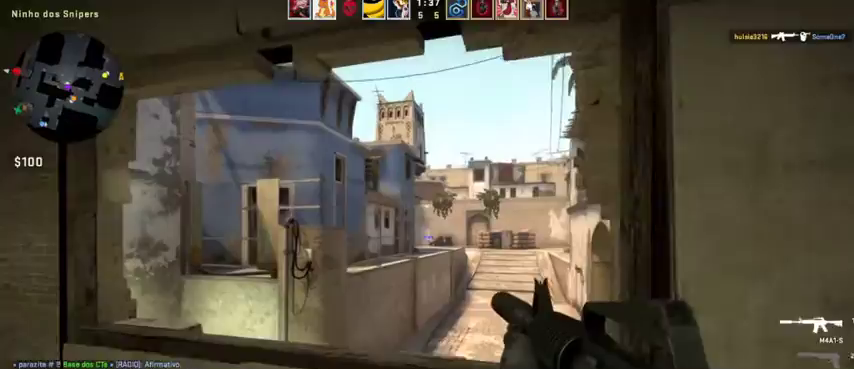
{"keys": ["d", "space", "w"], "mouse": [], "events": [[300, "a", "up"], [300, "d", "down"], [400, "space", "down"]]}
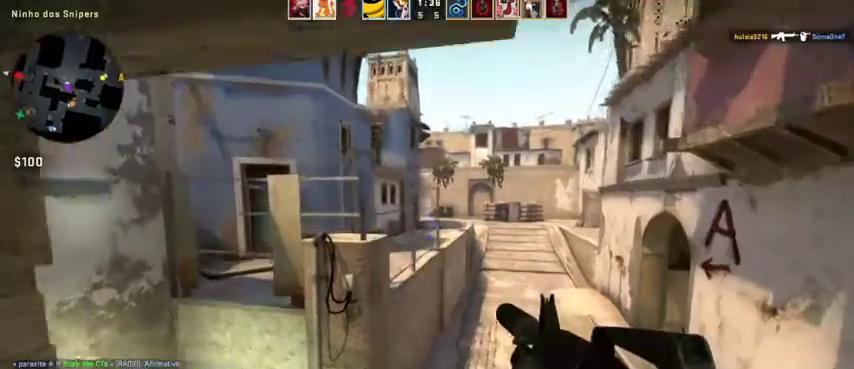
{"keys": ["d", "w"], "mouse": [], "events": [[33, "d", "up"], [33, "space", "up"], [367, "d", "down"]]}
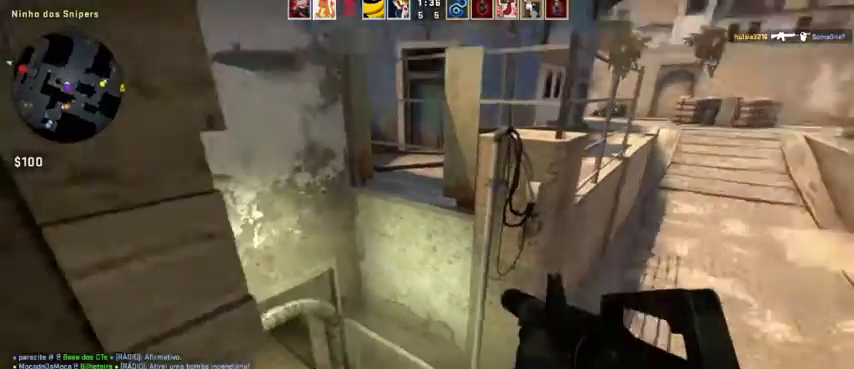
{"keys": ["a", "w"], "mouse": [], "events": [[100, "d", "up"], [467, "a", "down"]]}
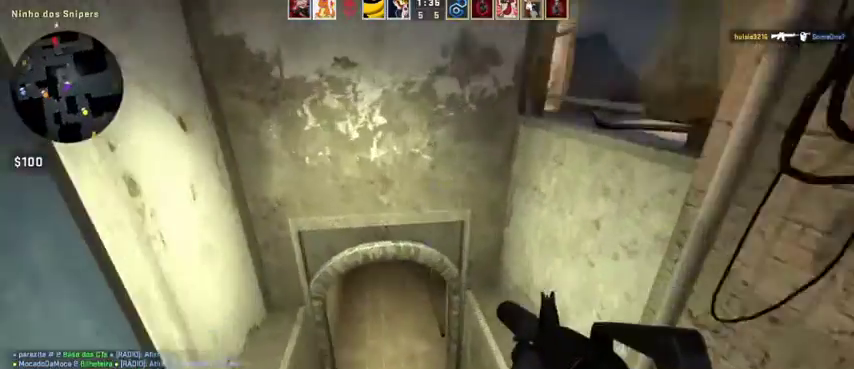
{"keys": ["w"], "mouse": [], "events": [[433, "a", "up"]]}
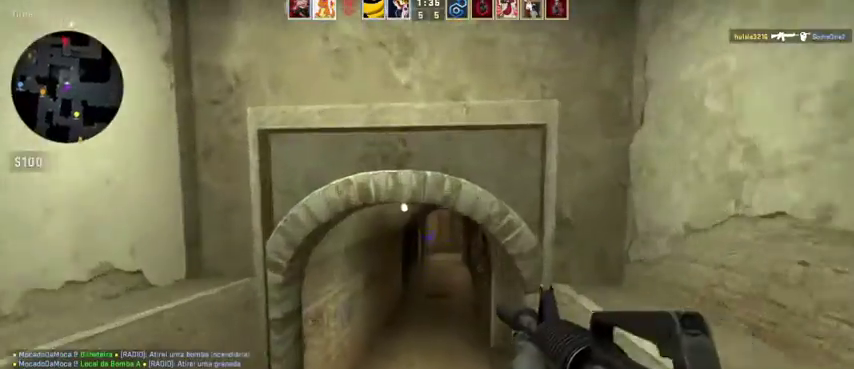
{"keys": ["w"], "mouse": [], "events": []}
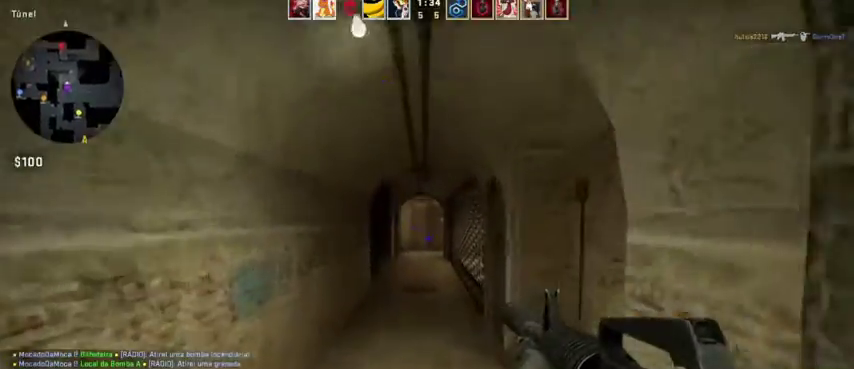
{"keys": ["w"], "mouse": [], "events": []}
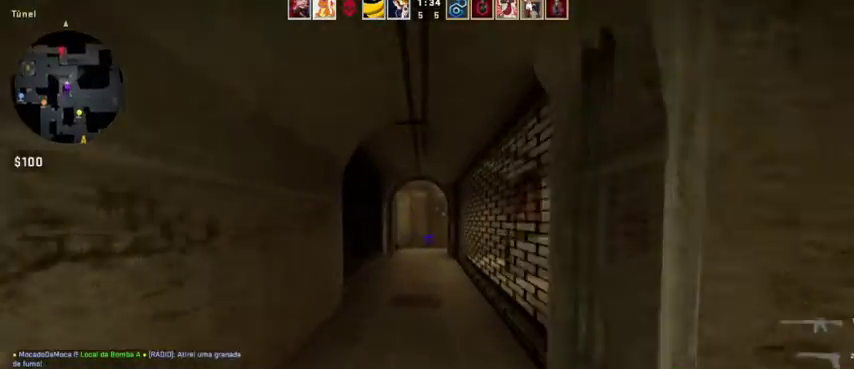
{"keys": ["a", "w"], "mouse": [], "events": [[367, "a", "down"]]}
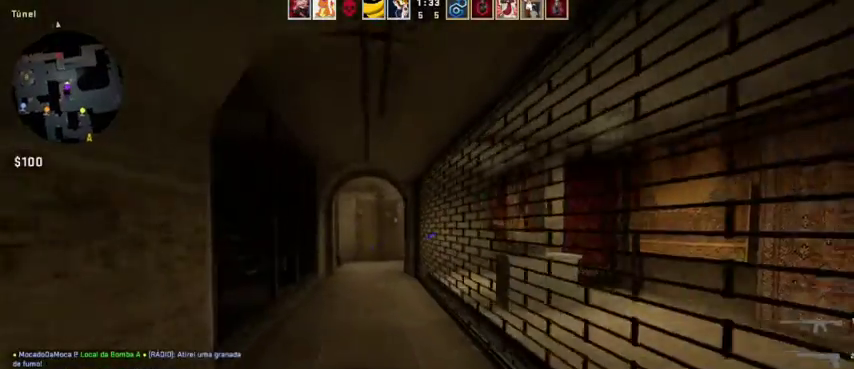
{"keys": ["w"], "mouse": ["left"], "events": [[67, "a", "up"], [233, "a", "down"], [267, "mouse_left", "down"], [367, "a", "up"]]}
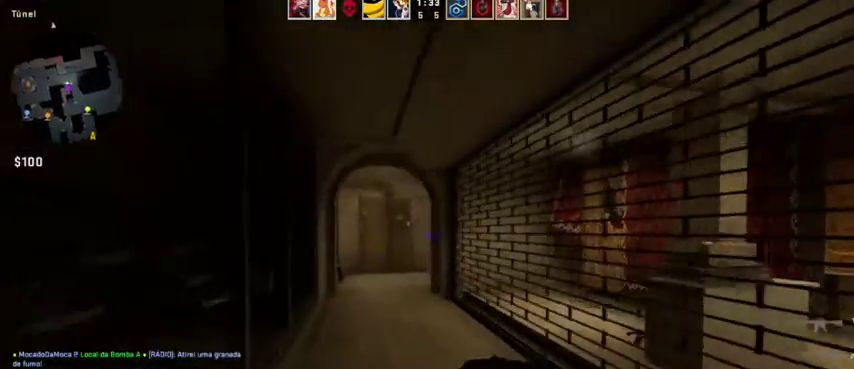
{"keys": ["w"], "mouse": [], "events": [[33, "mouse_left", "up"]]}
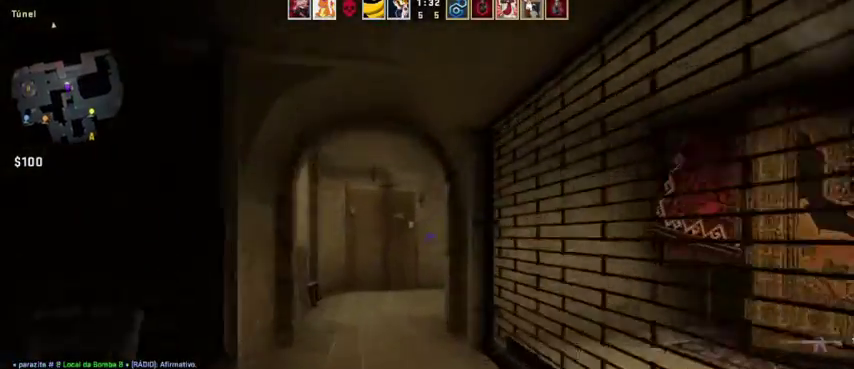
{"keys": ["w"], "mouse": [], "events": []}
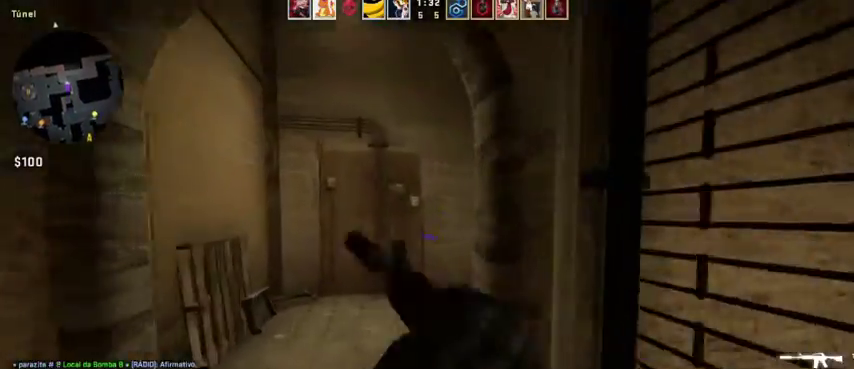
{"keys": ["a", "w"], "mouse": [], "events": [[300, "a", "down"]]}
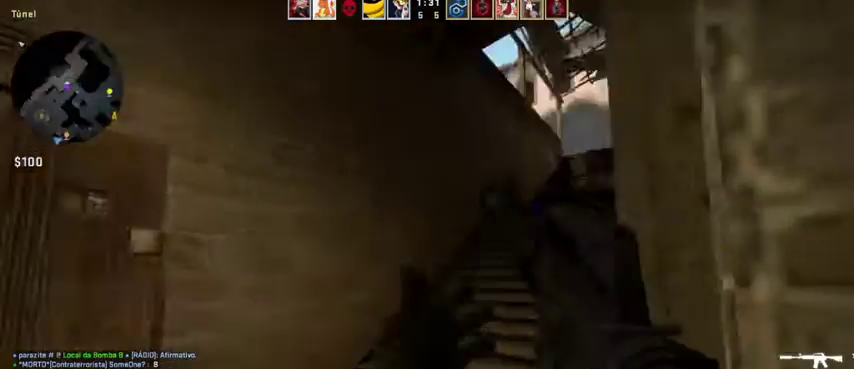
{"keys": ["w"], "mouse": [], "events": [[100, "a", "up"]]}
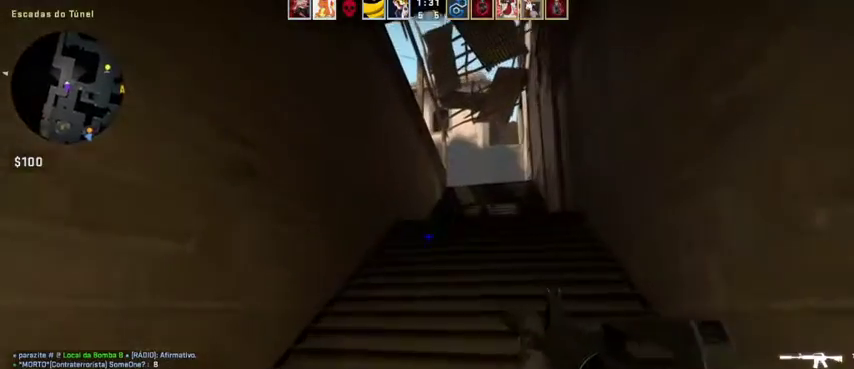
{"keys": ["d", "w"], "mouse": [], "events": [[133, "d", "down"]]}
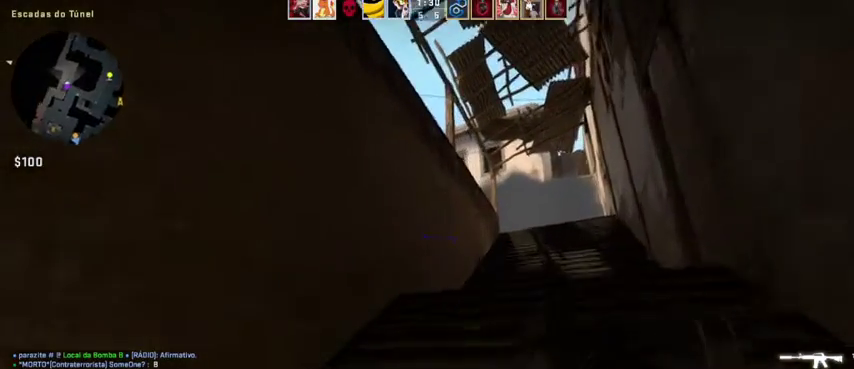
{"keys": ["d", "w"], "mouse": [], "events": []}
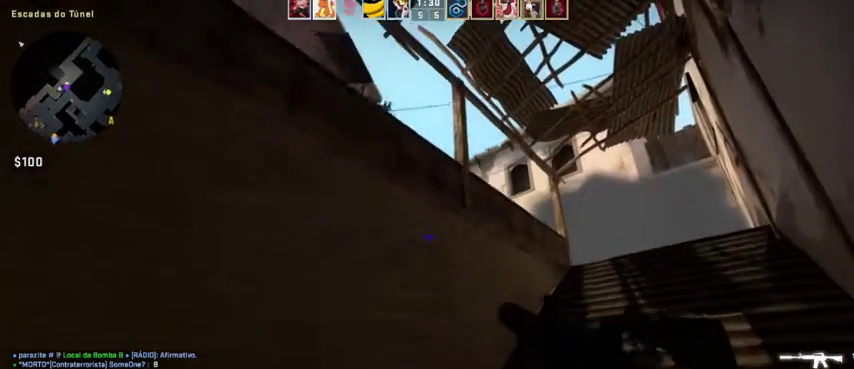
{"keys": ["d"], "mouse": [], "events": [[233, "w", "up"]]}
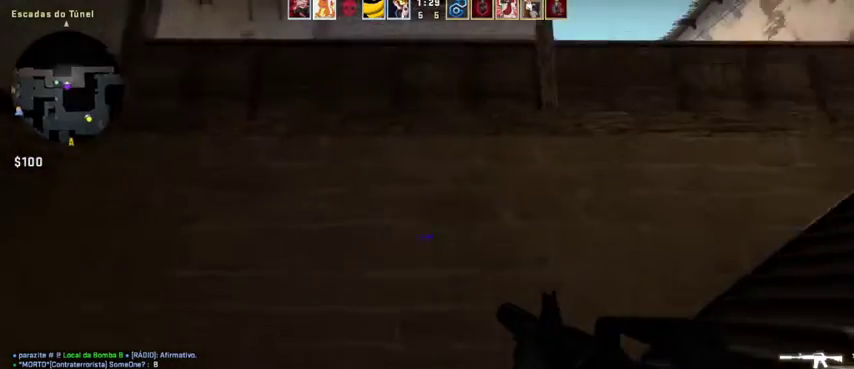
{"keys": ["d"], "mouse": [], "events": []}
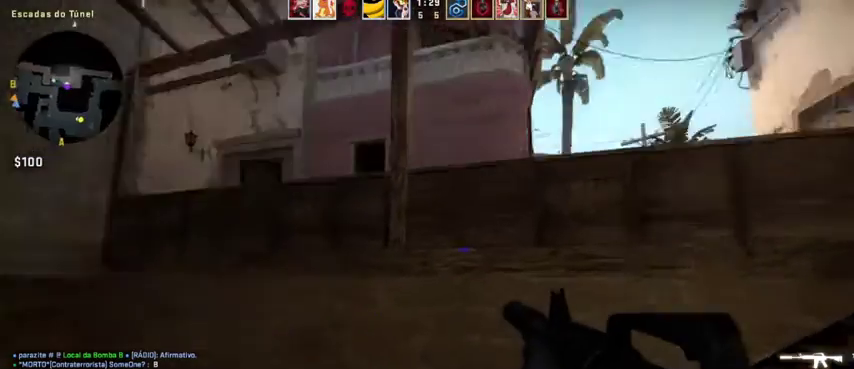
{"keys": ["d", "s"], "mouse": [], "events": [[500, "s", "down"]]}
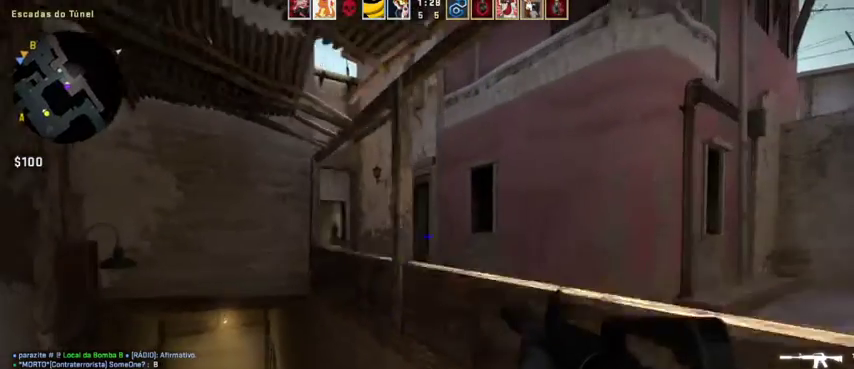
{"keys": ["d", "s"], "mouse": [], "events": [[367, "s", "up"], [500, "s", "down"]]}